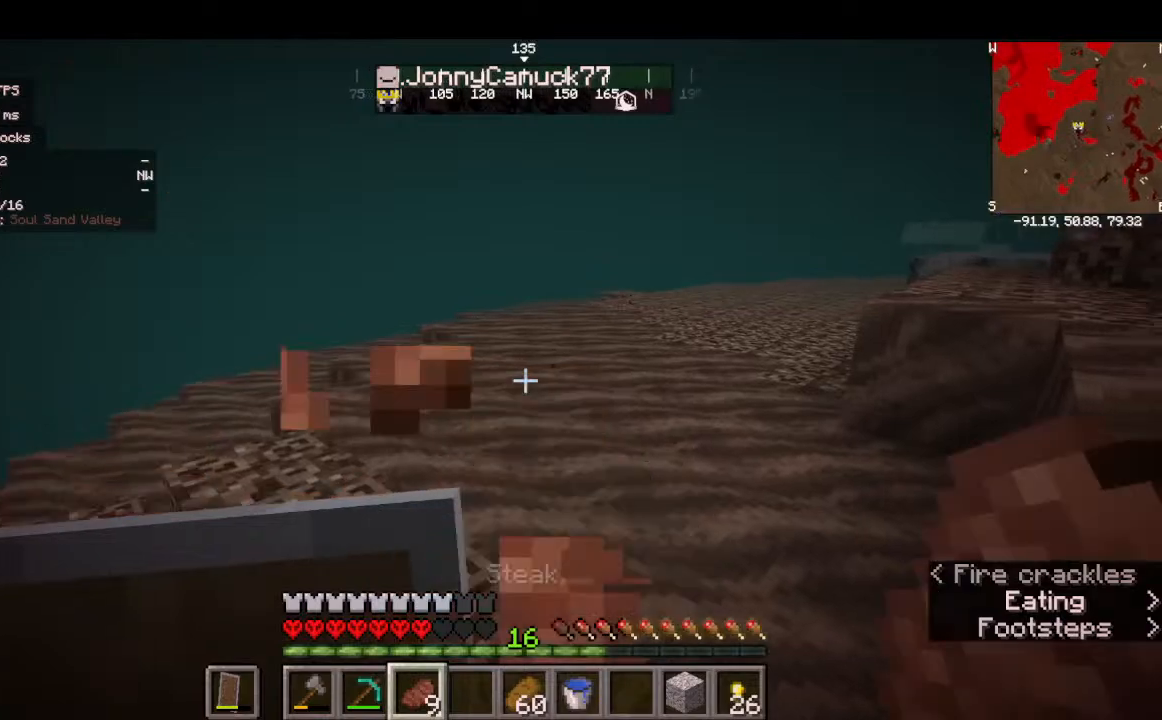
Gameplay with keyboard and mouse; each line is a JSON object with the keys and mouse buttons held at the frame after it. "events" lists presses ("down") and releases ("up") of "a", "d", "s", "w", "mouse_left" and "mouse_right" between this image and that frame as [ms after this image, input, new state], when the widget could be followed in between. "mouse_left", "mouse_right" = the "left", "right" buttons of the "mouse" list. No other keys are recorded. Fast repeated clicks can show as one long hold. Mouse movement is not recorded.
{"keys": ["w"], "mouse": [], "events": [[34, "w", "up"], [400, "mouse_right", "up"], [467, "w", "down"]]}
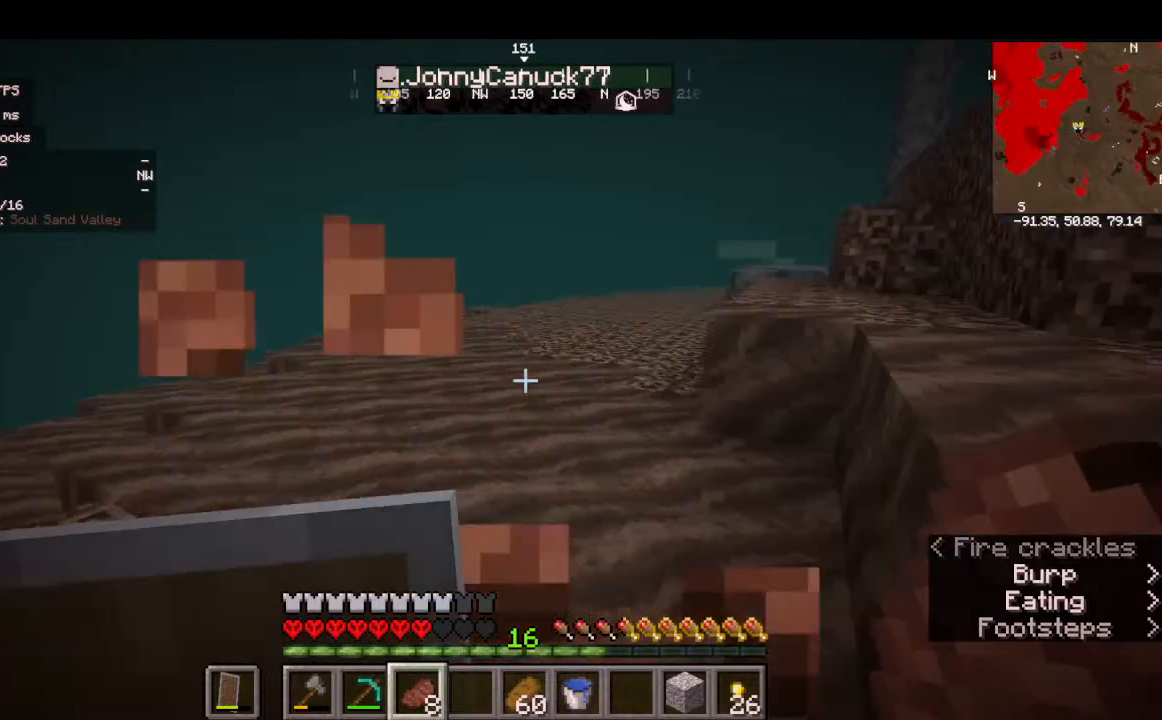
{"keys": ["w"], "mouse": []}
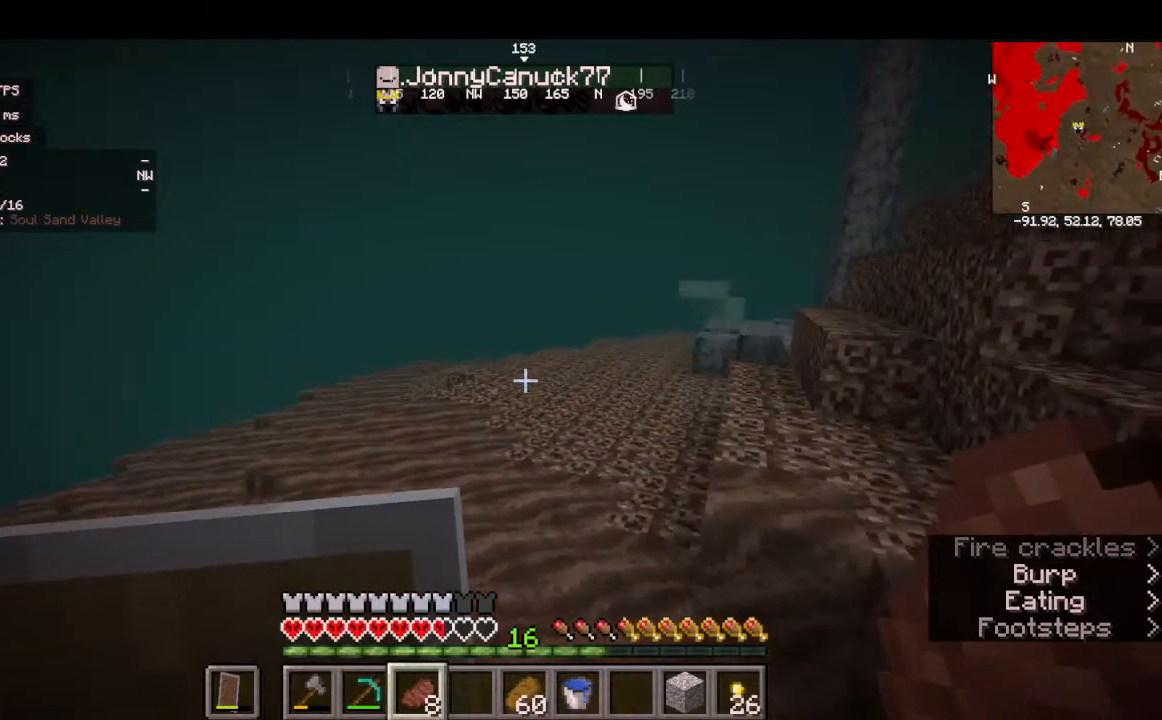
{"keys": ["w"], "mouse": [], "events": []}
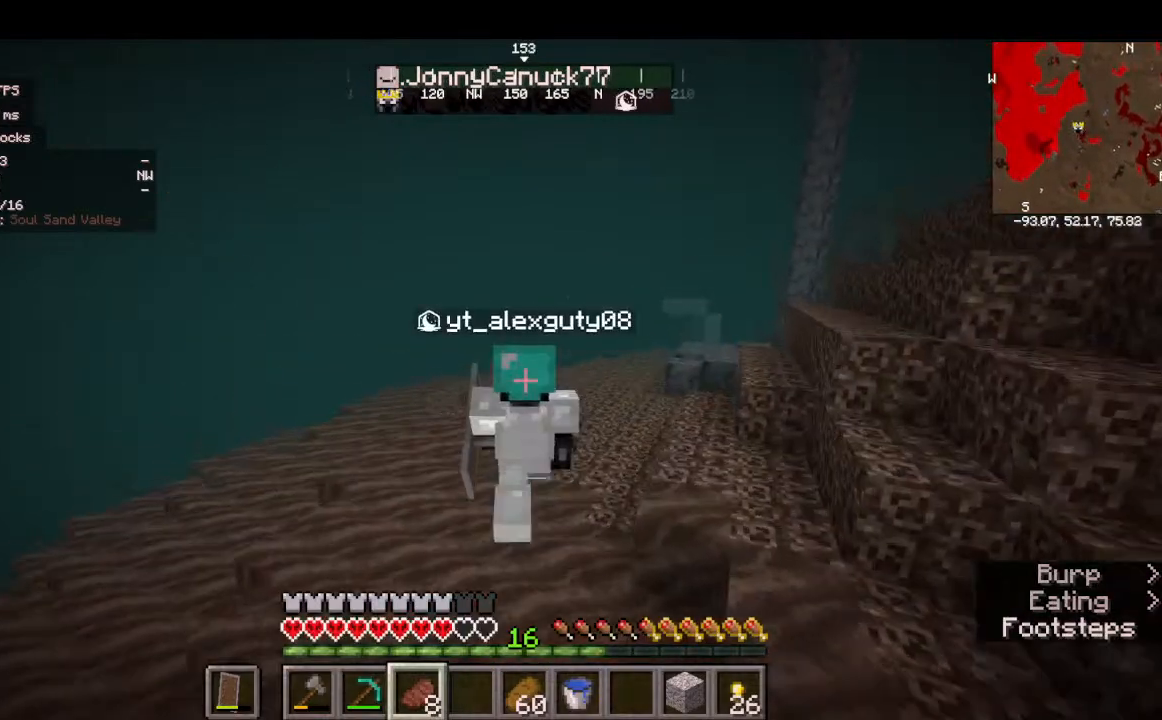
{"keys": ["w"], "mouse": [], "events": []}
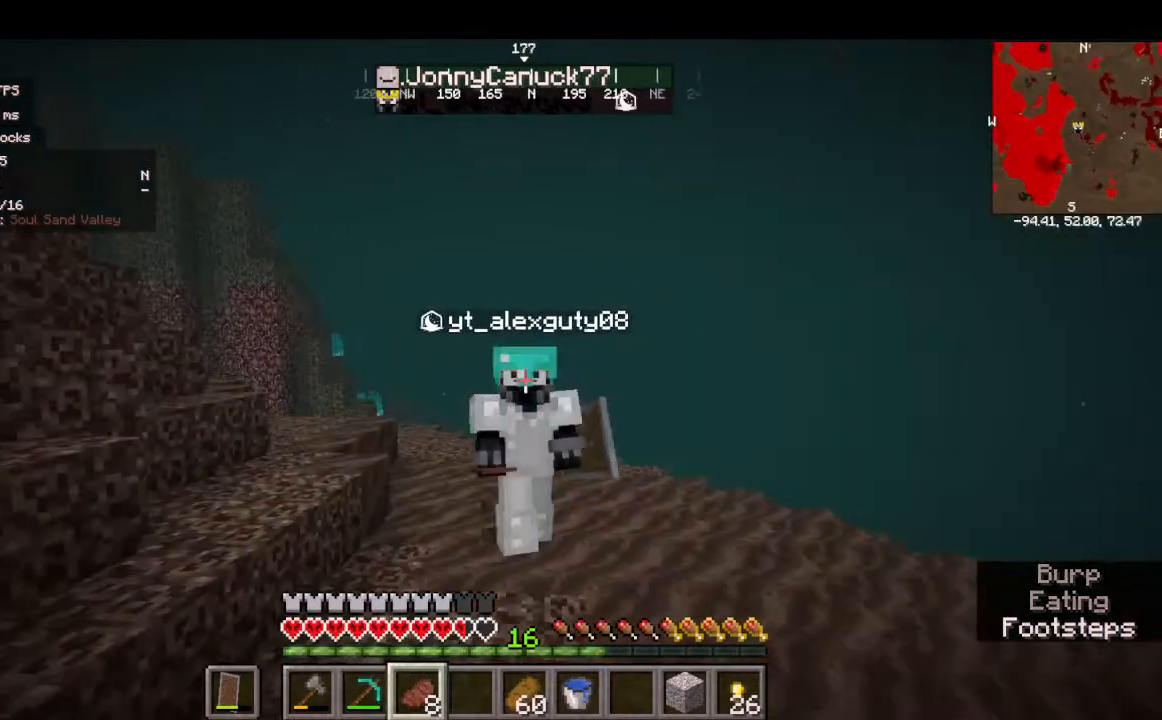
{"keys": ["w"], "mouse": [], "events": []}
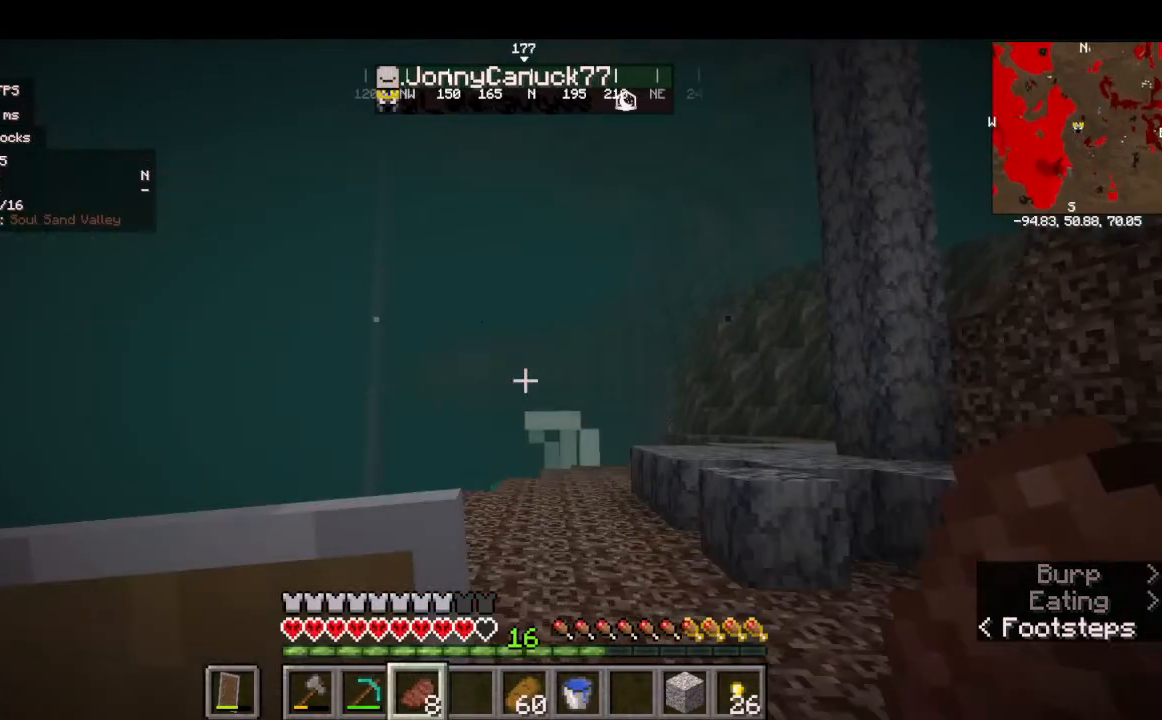
{"keys": ["w"], "mouse": [], "events": []}
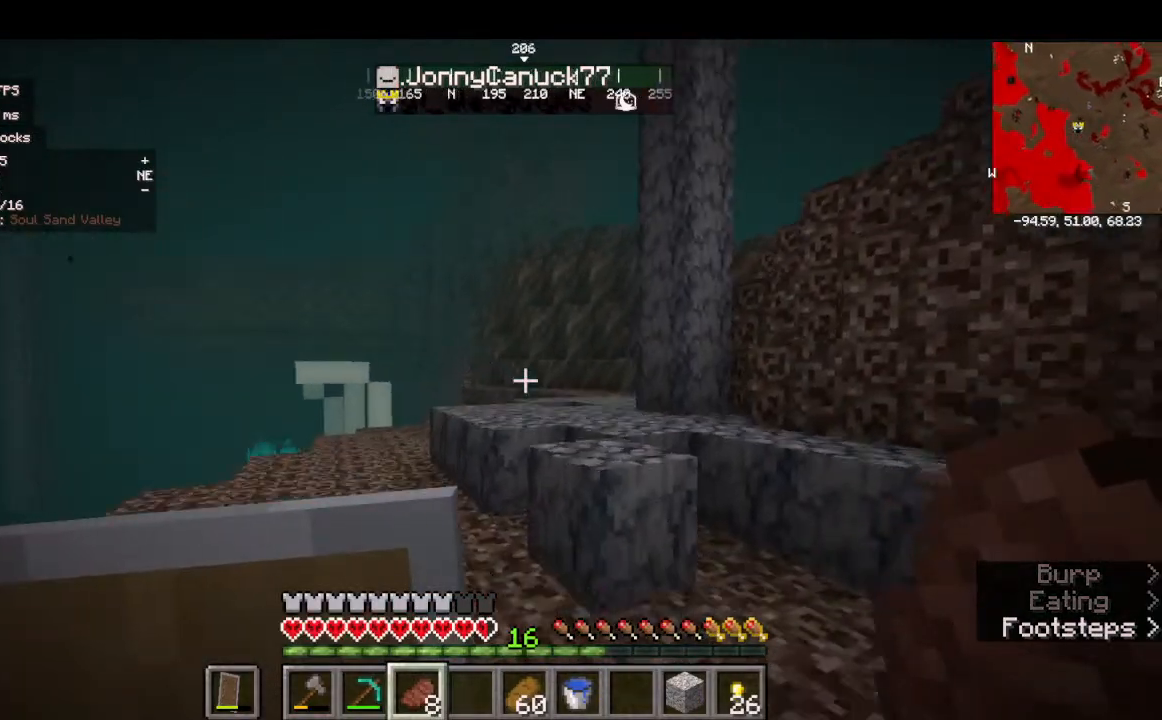
{"keys": ["w"], "mouse": [], "events": []}
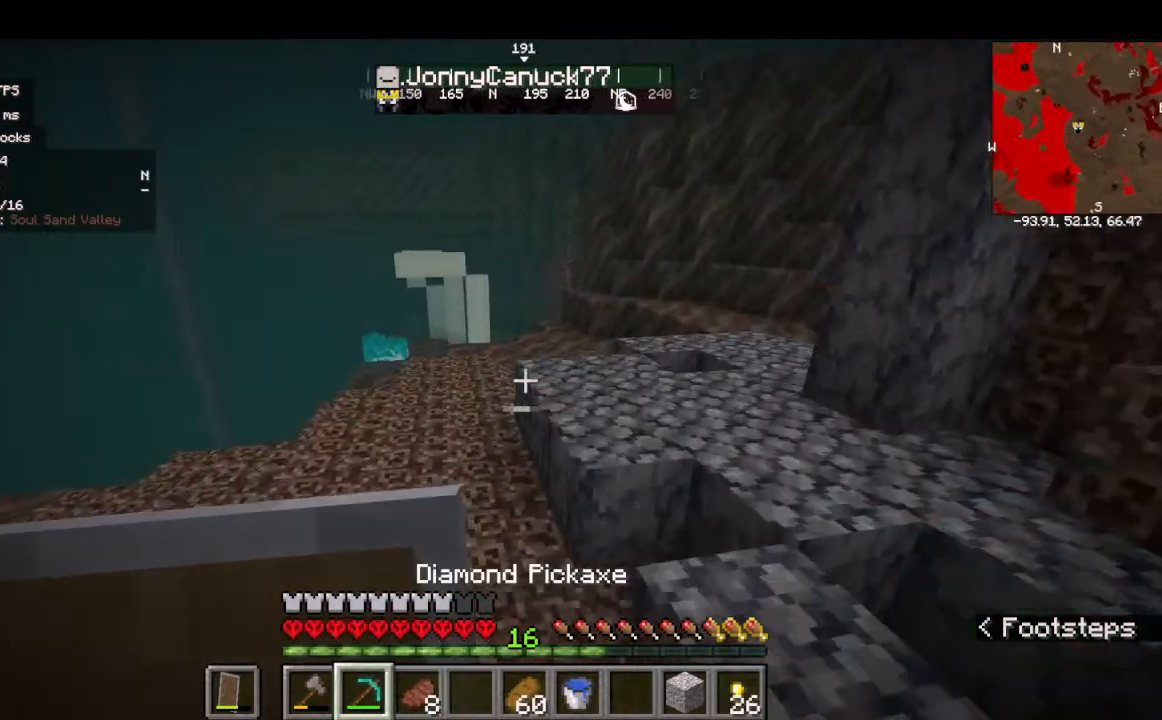
{"keys": ["w"], "mouse": [], "events": []}
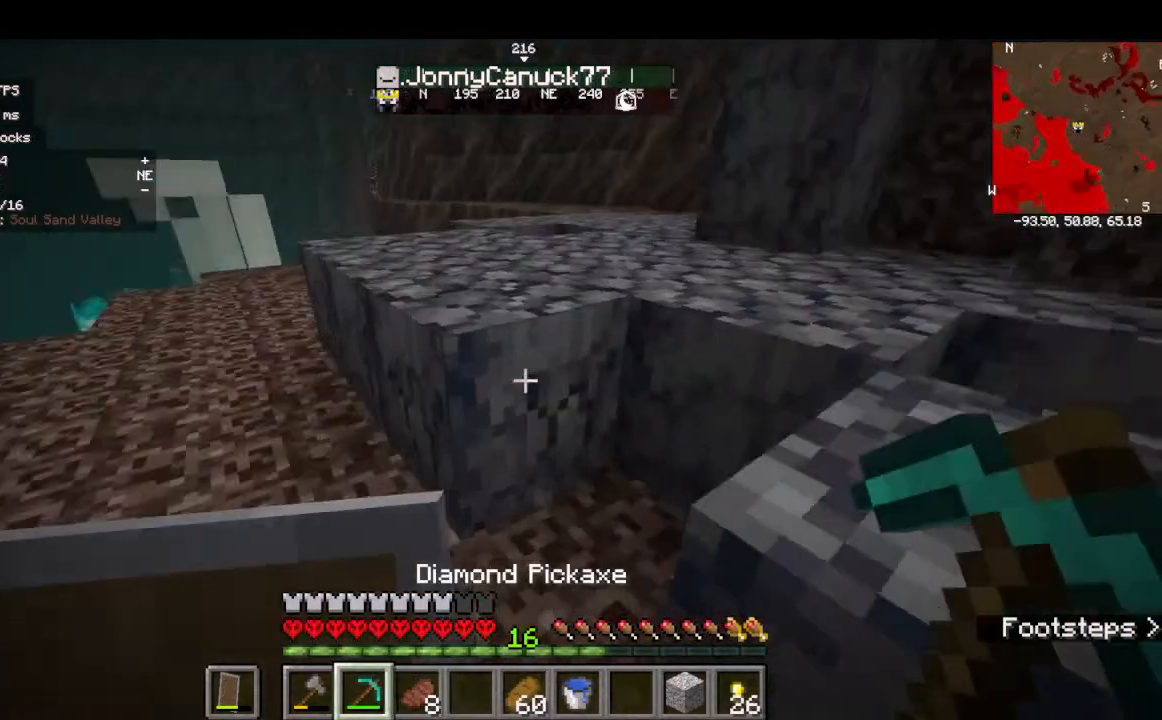
{"keys": ["w"], "mouse": ["left"], "events": [[34, "mouse_left", "down"]]}
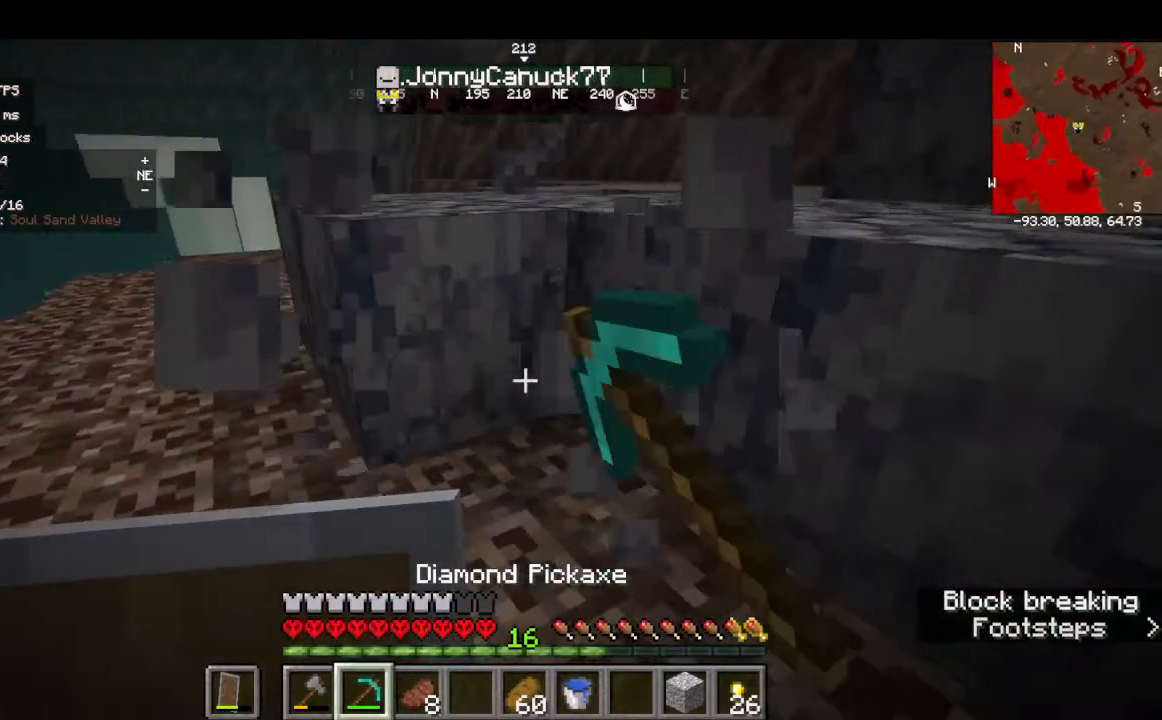
{"keys": ["w"], "mouse": ["left"], "events": []}
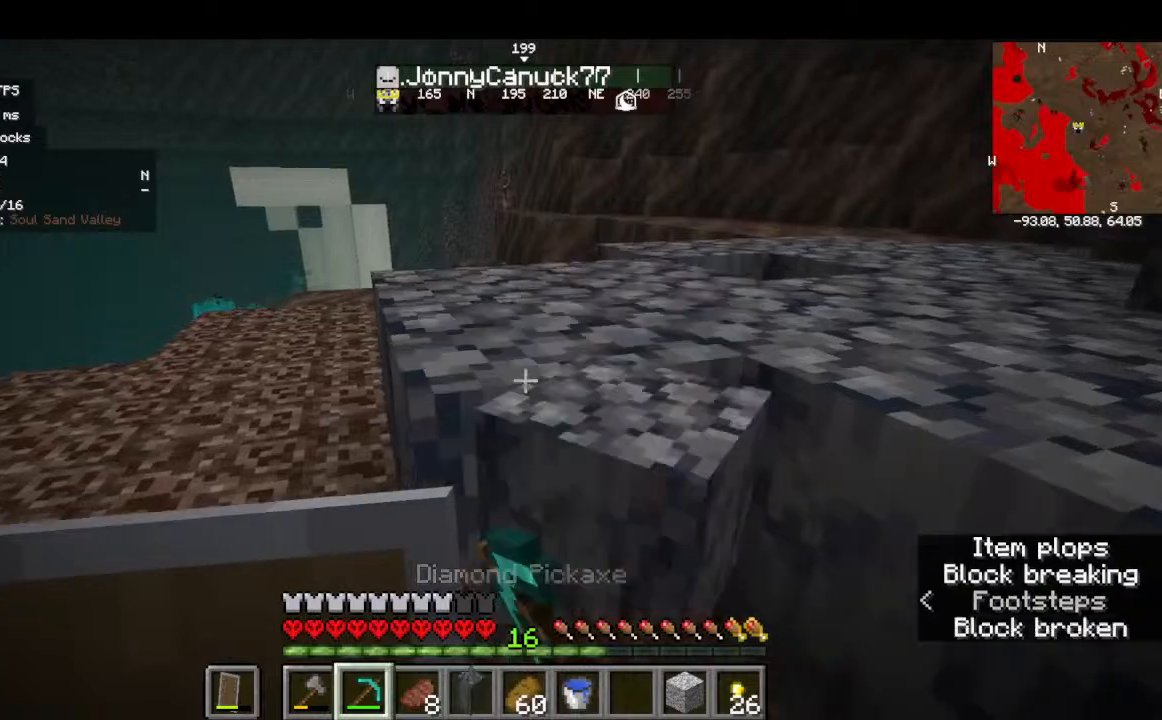
{"keys": ["w"], "mouse": ["left"], "events": []}
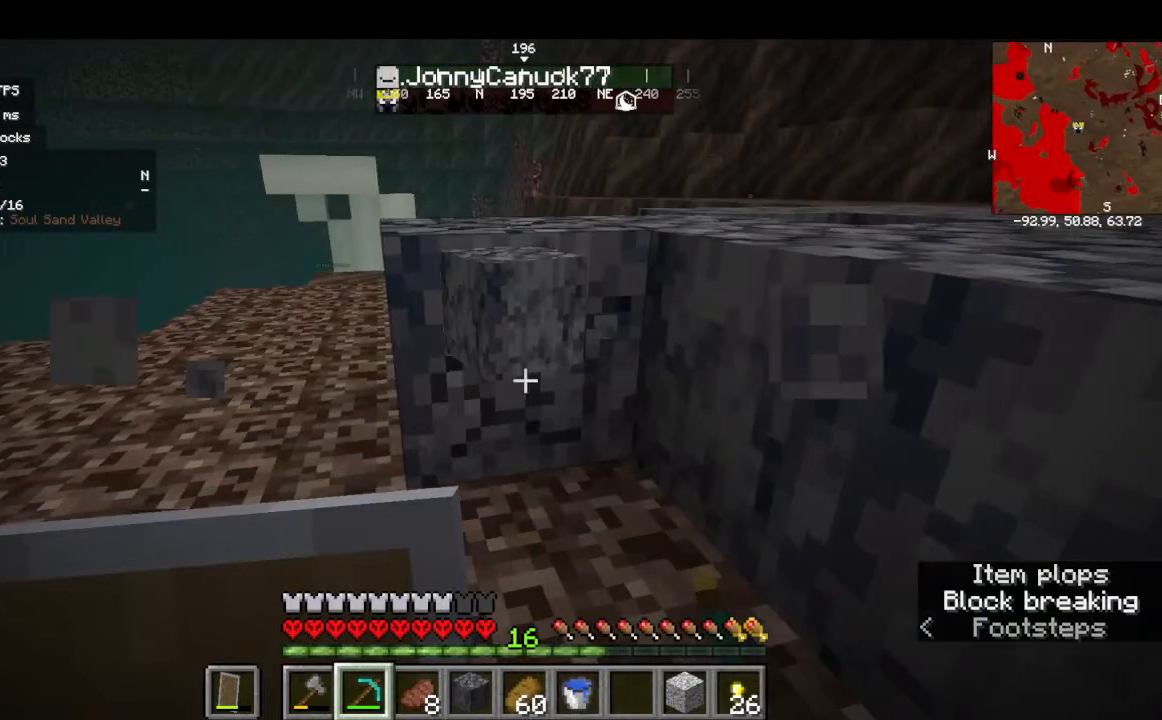
{"keys": ["w"], "mouse": ["left"], "events": []}
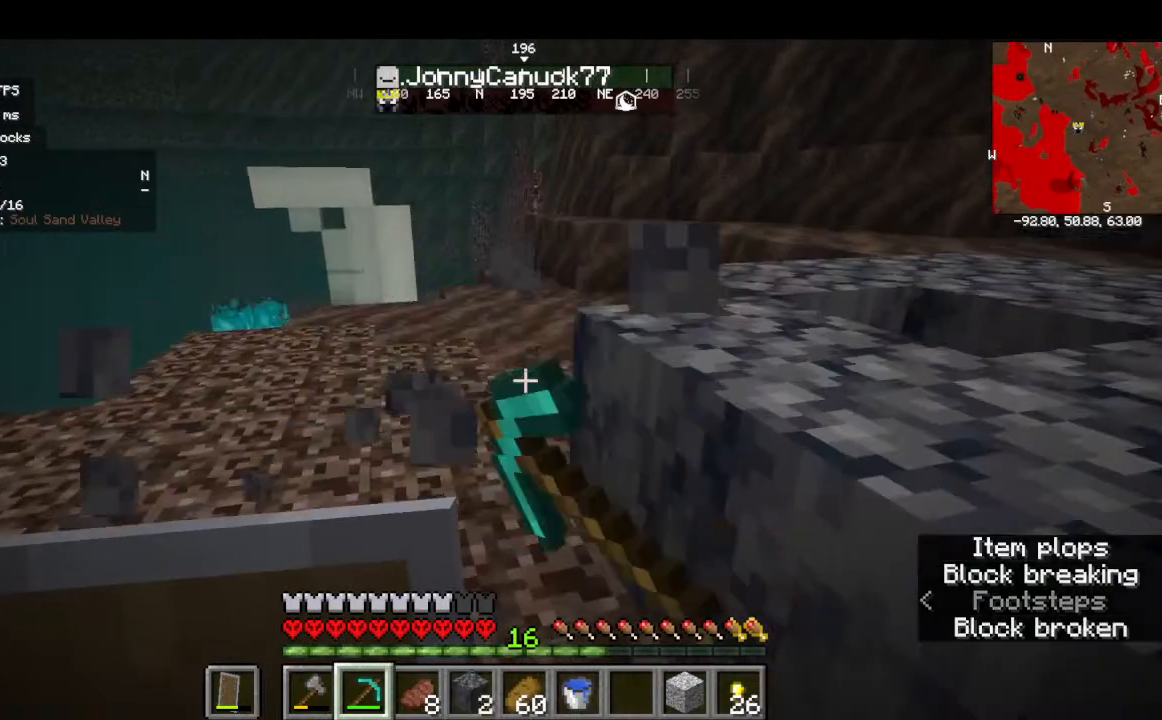
{"keys": ["w"], "mouse": ["left"], "events": []}
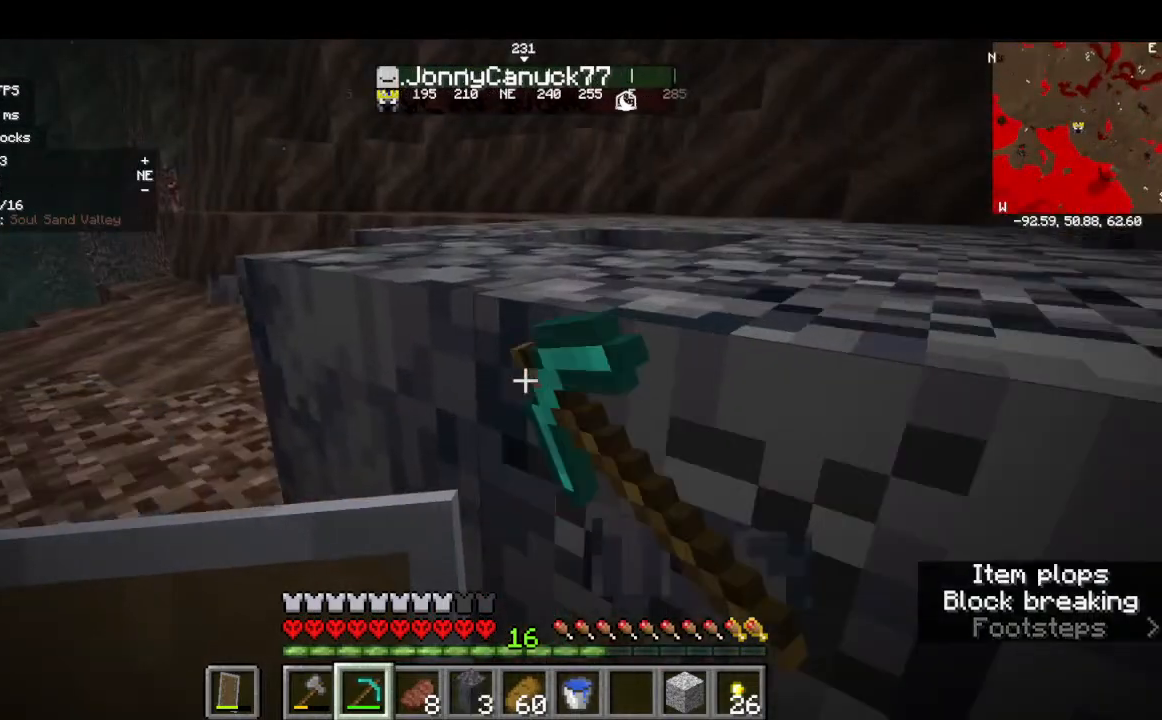
{"keys": ["w"], "mouse": ["left"], "events": []}
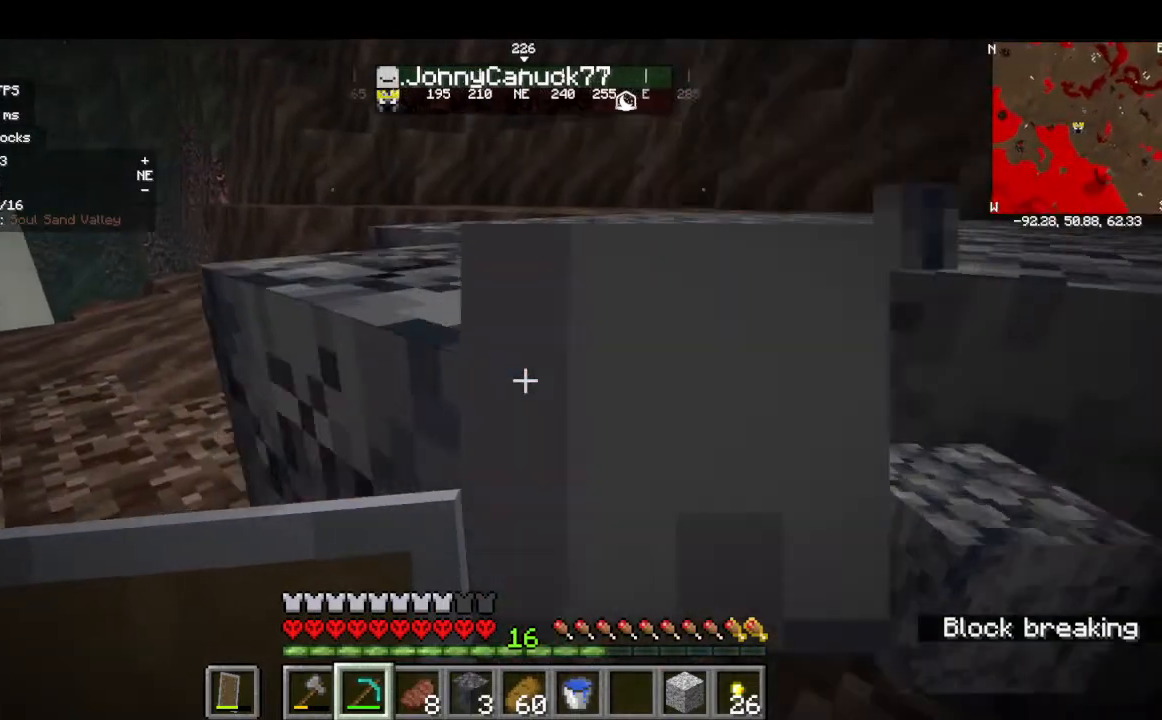
{"keys": ["w"], "mouse": ["left"], "events": []}
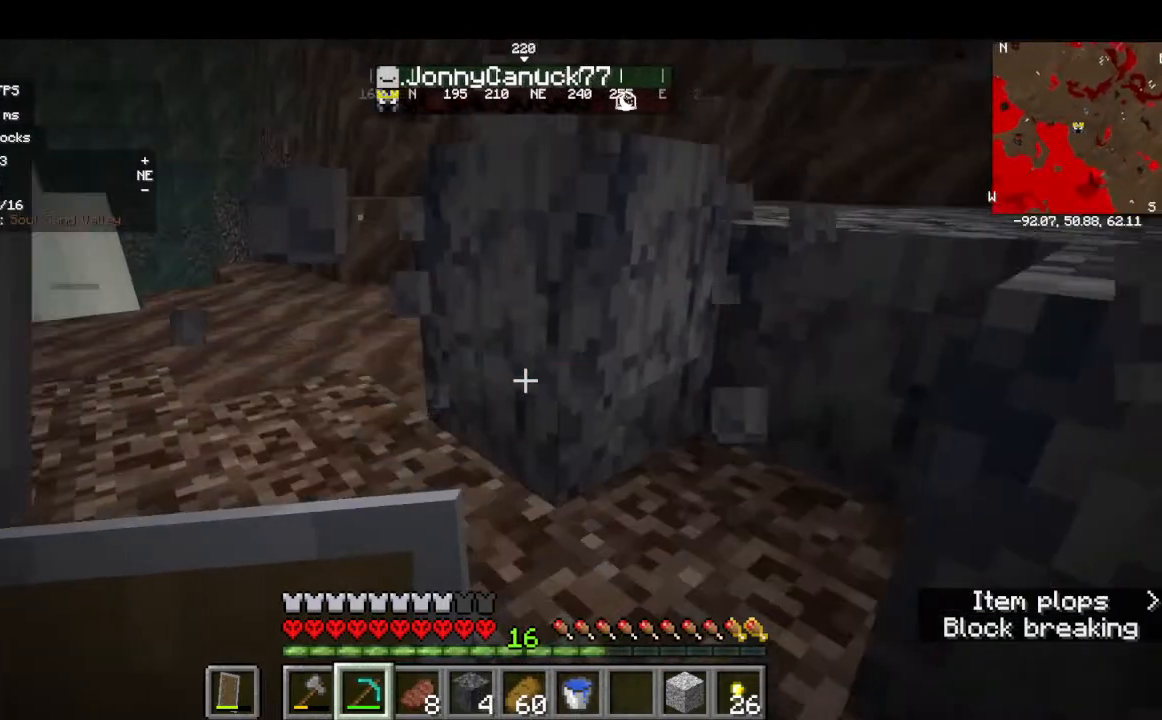
{"keys": ["w"], "mouse": []}
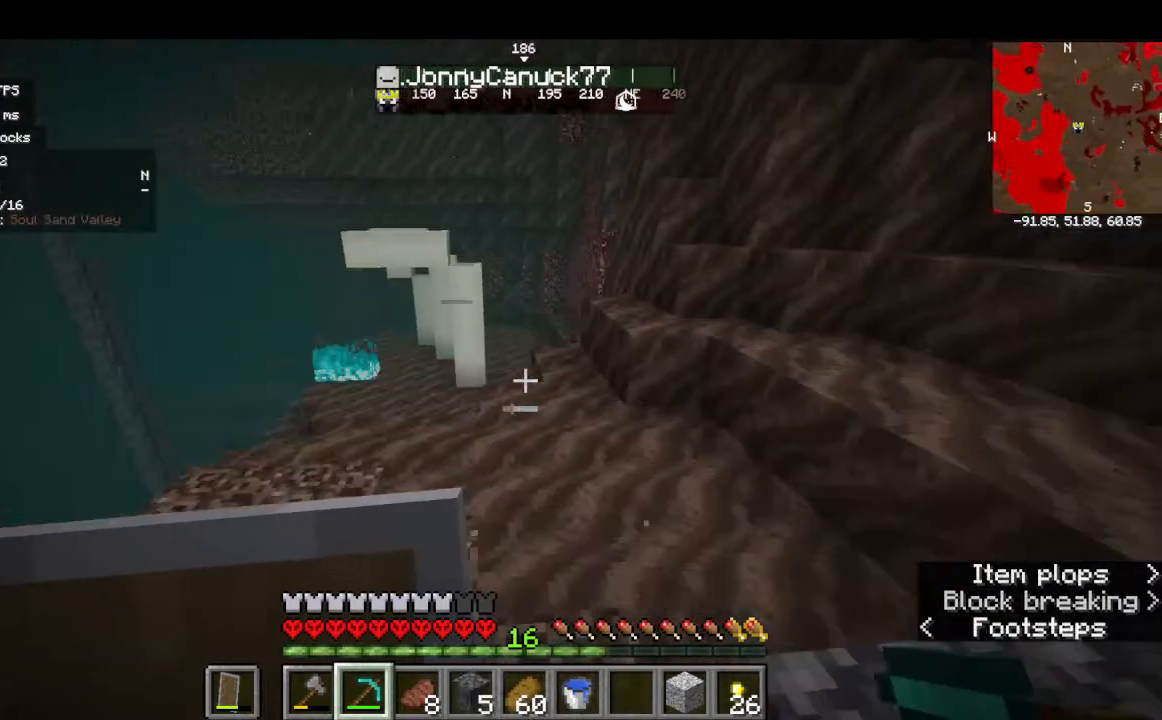
{"keys": ["w"], "mouse": [], "events": []}
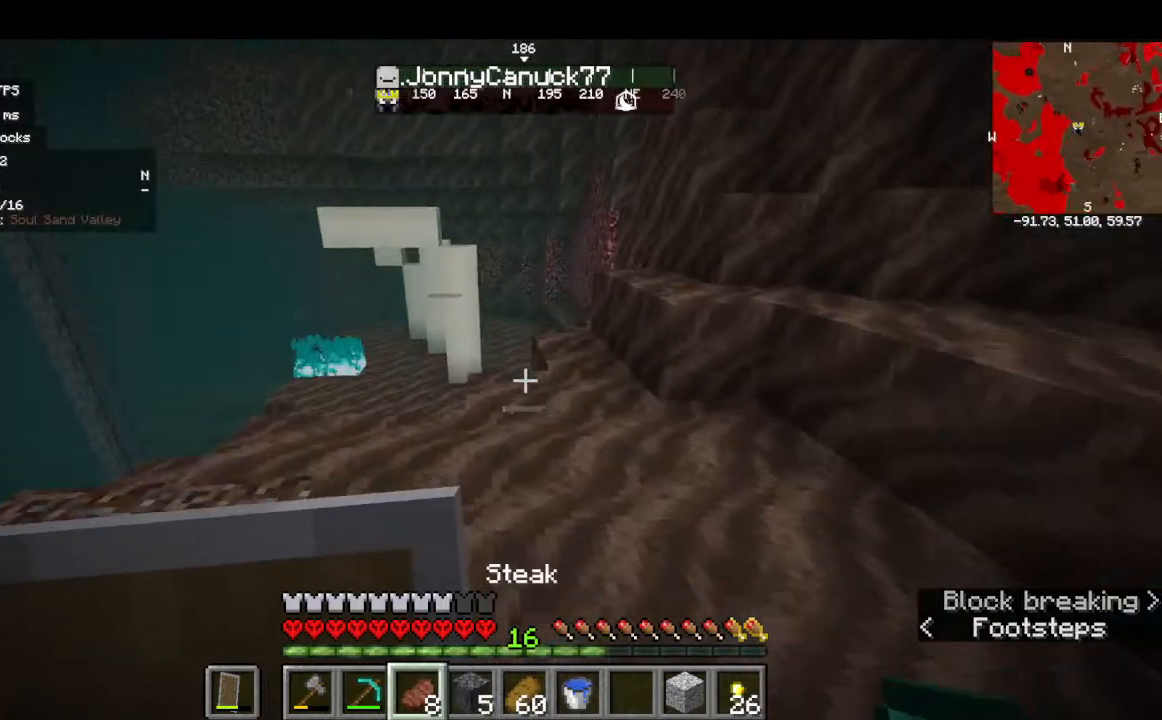
{"keys": ["w"], "mouse": [], "events": []}
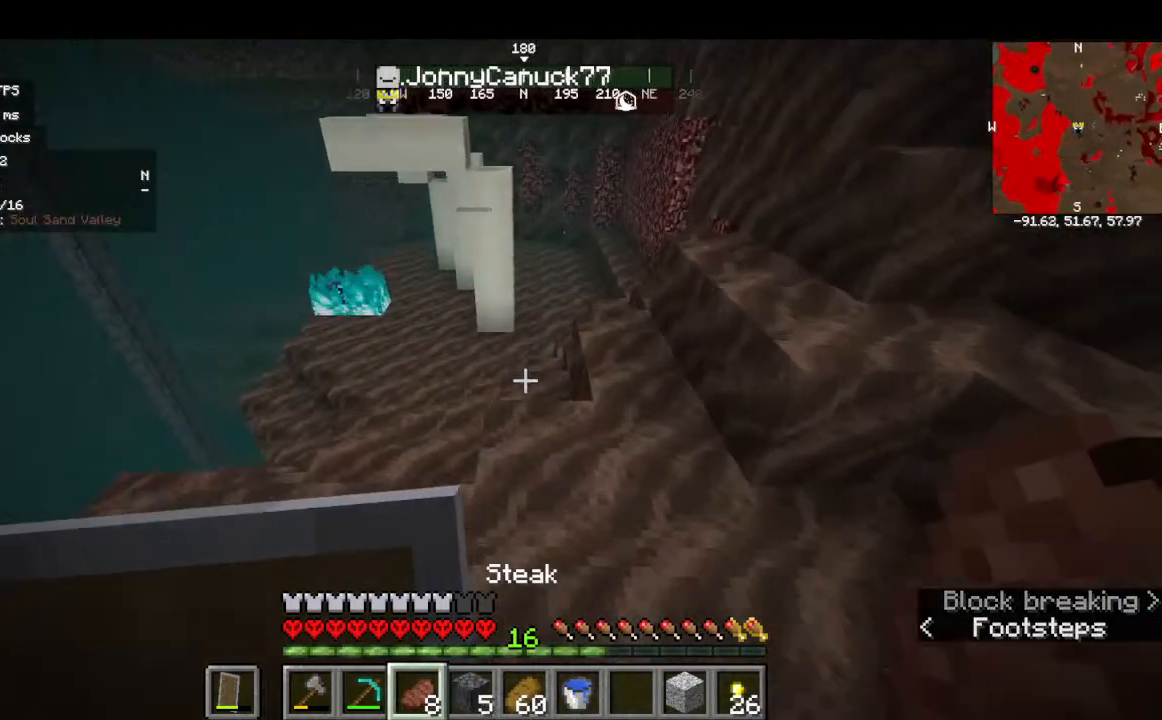
{"keys": ["w"], "mouse": [], "events": []}
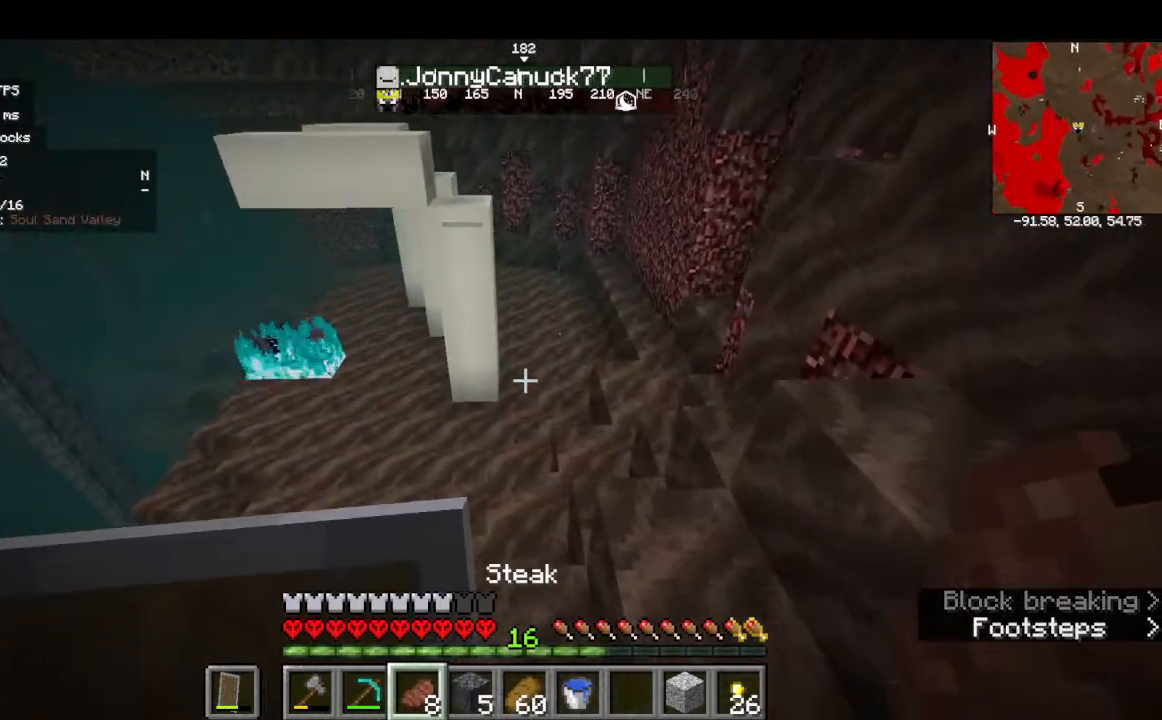
{"keys": ["w"], "mouse": [], "events": []}
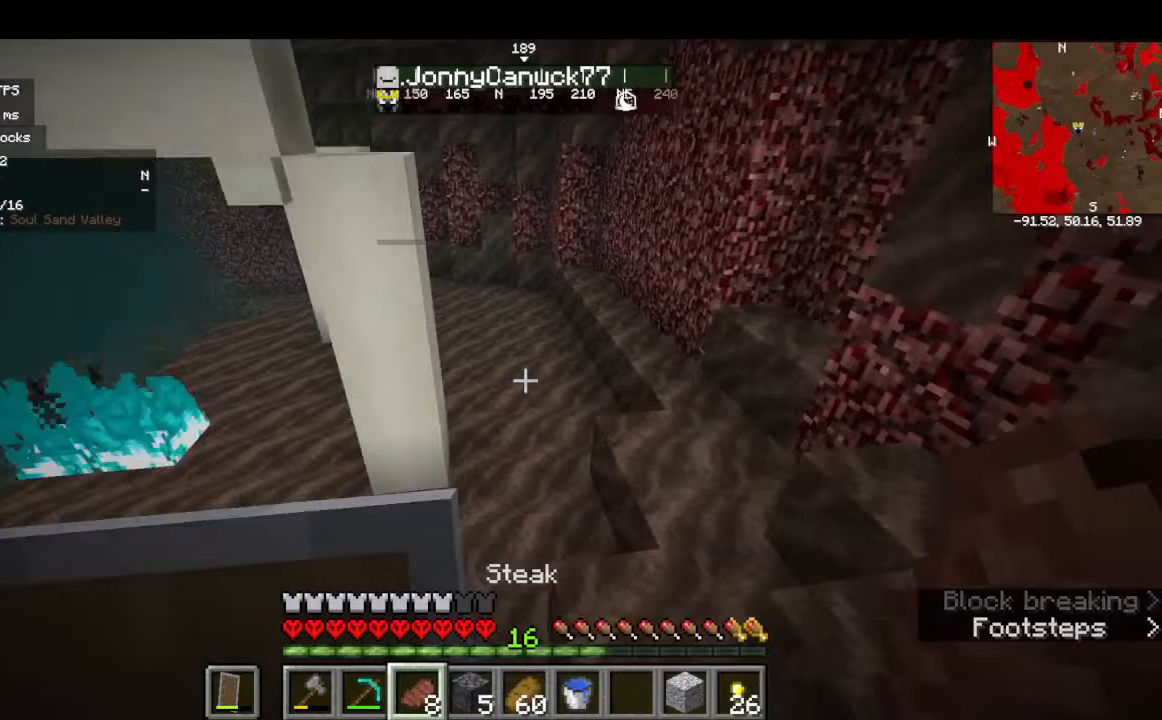
{"keys": ["w"], "mouse": [], "events": []}
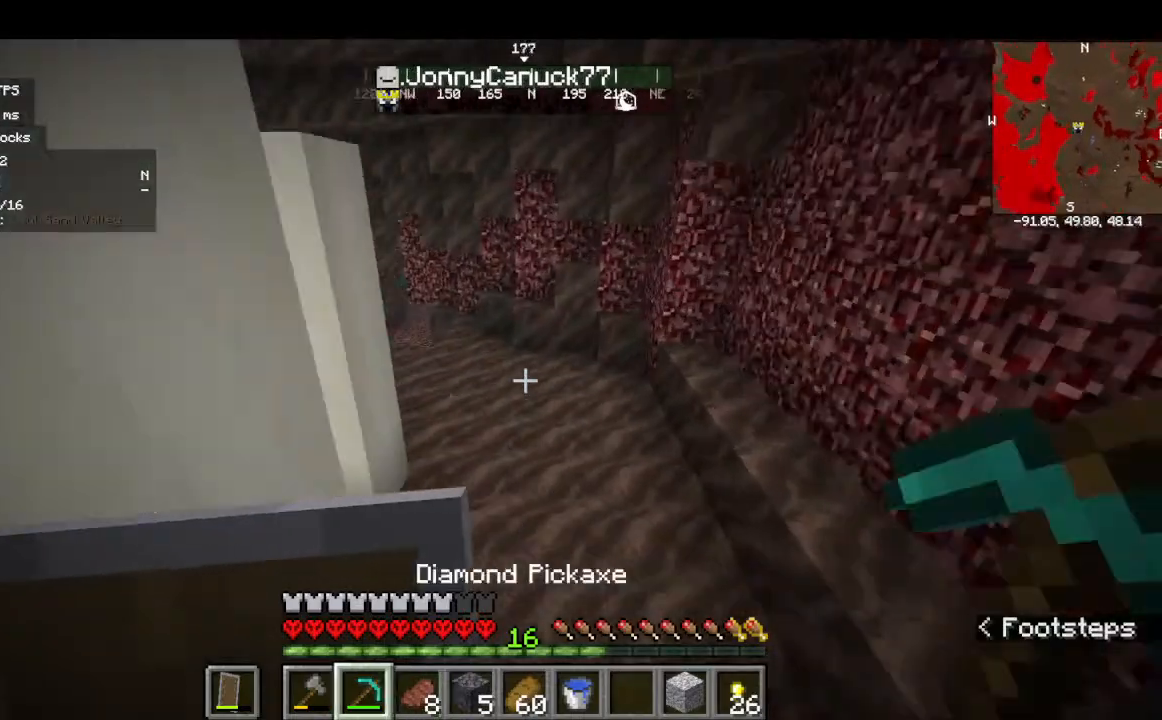
{"keys": ["w"], "mouse": [], "events": []}
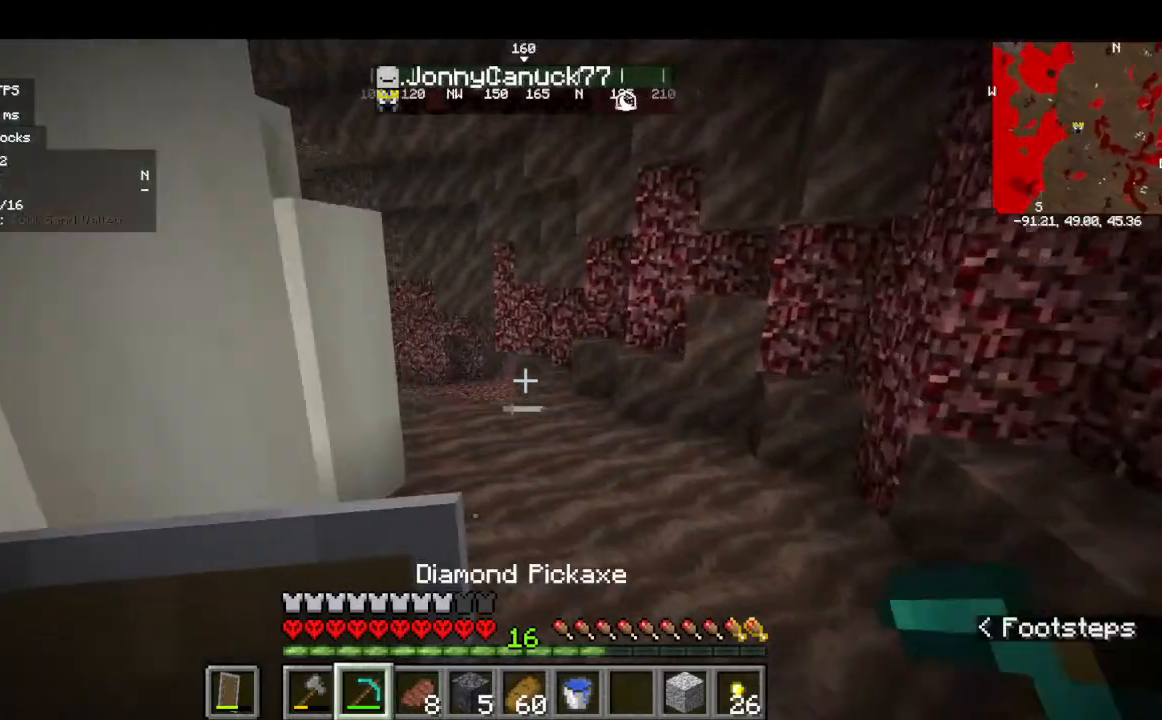
{"keys": ["w"], "mouse": [], "events": []}
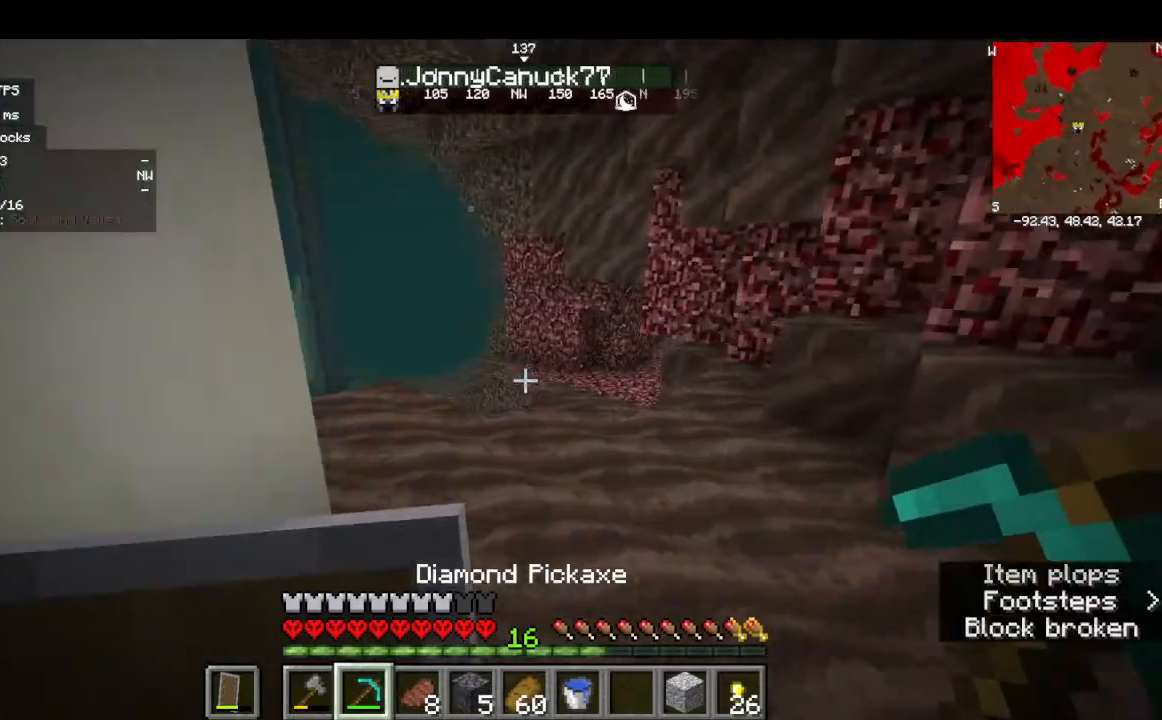
{"keys": ["w"], "mouse": [], "events": []}
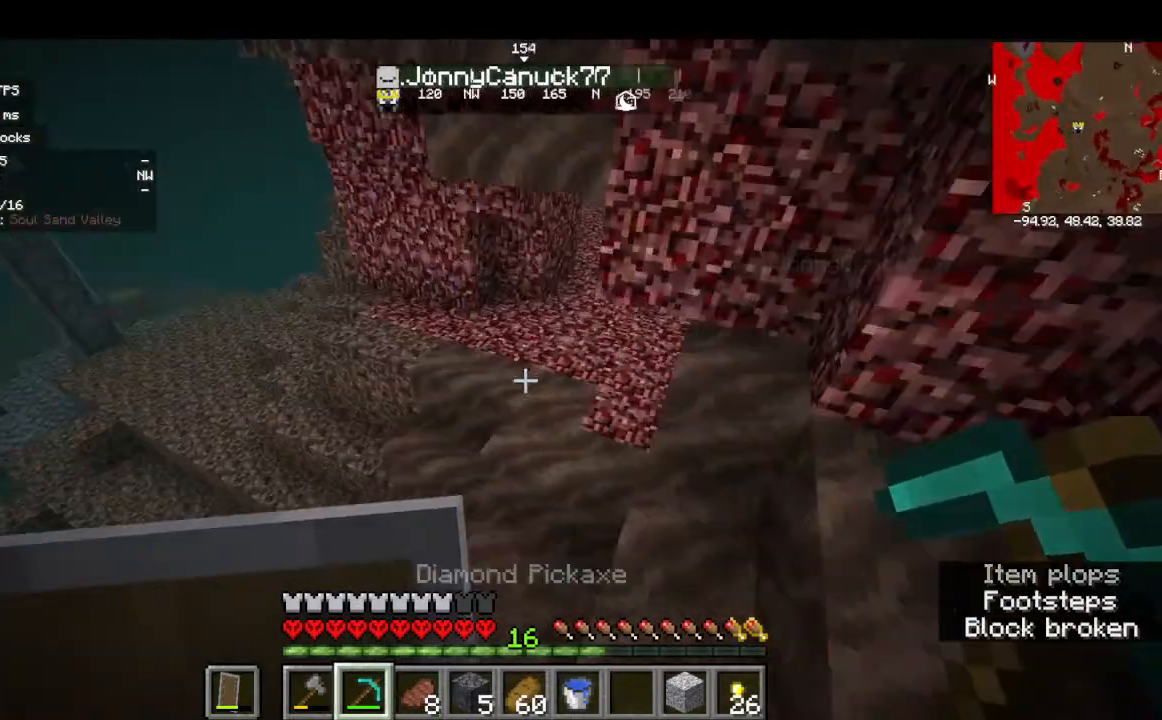
{"keys": ["w"], "mouse": [], "events": []}
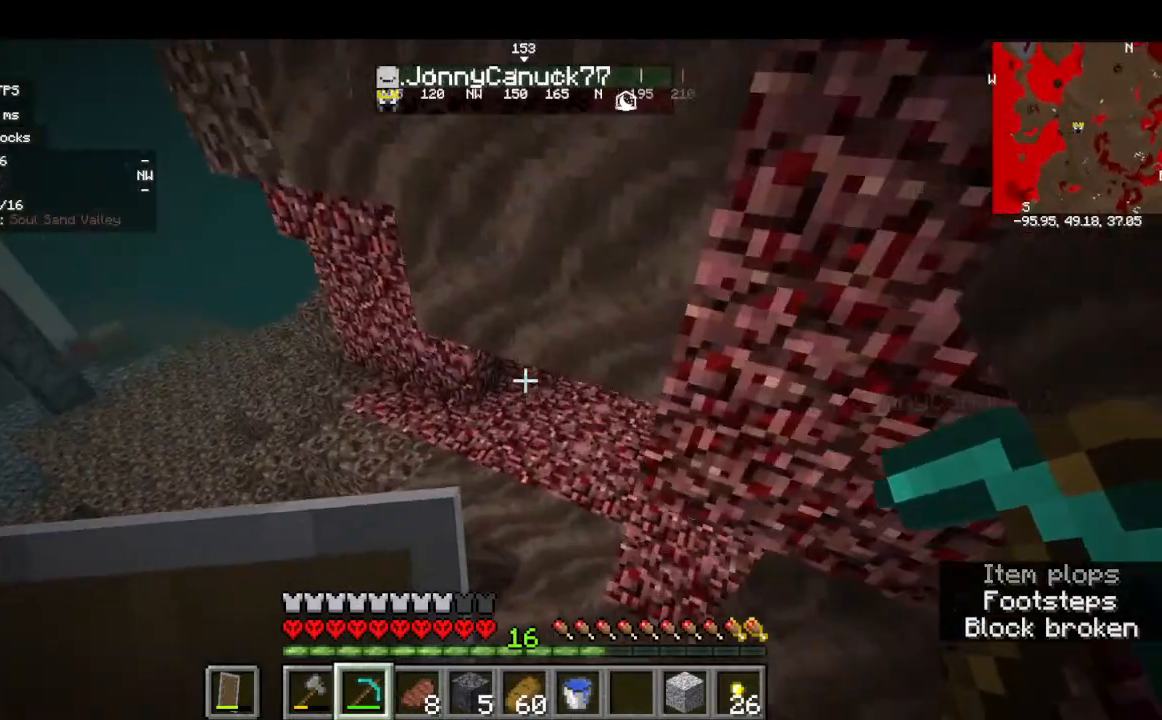
{"keys": [], "mouse": [], "events": [[467, "w", "up"]]}
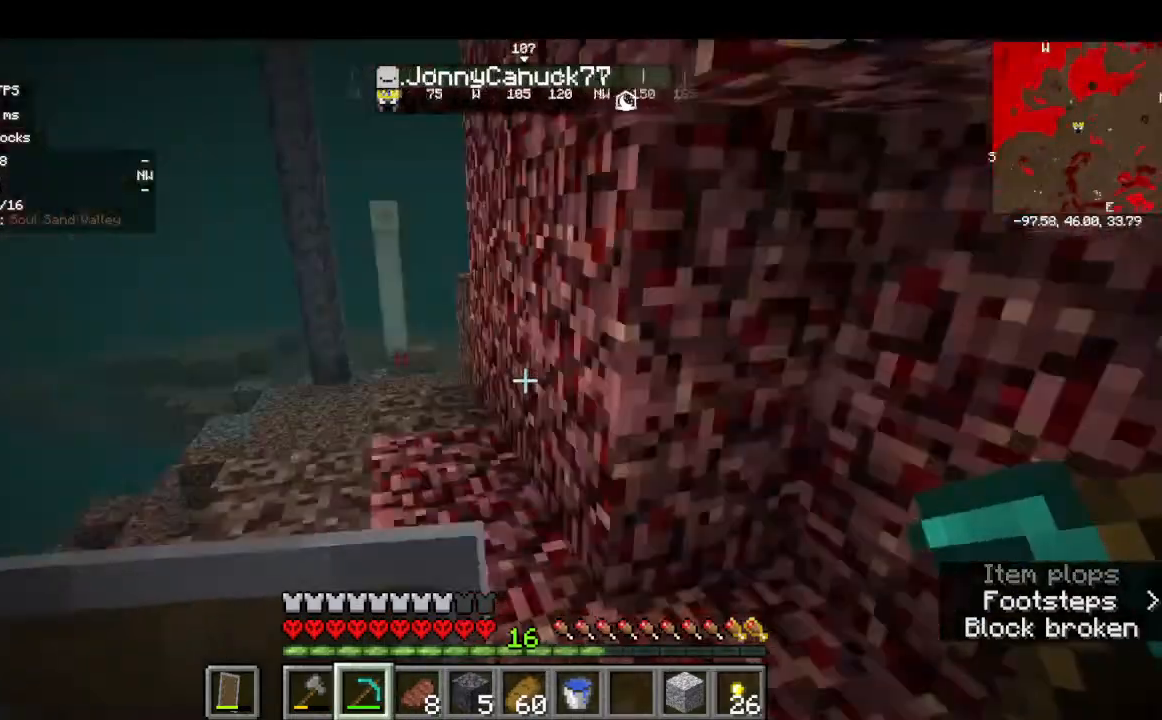
{"keys": ["w"], "mouse": []}
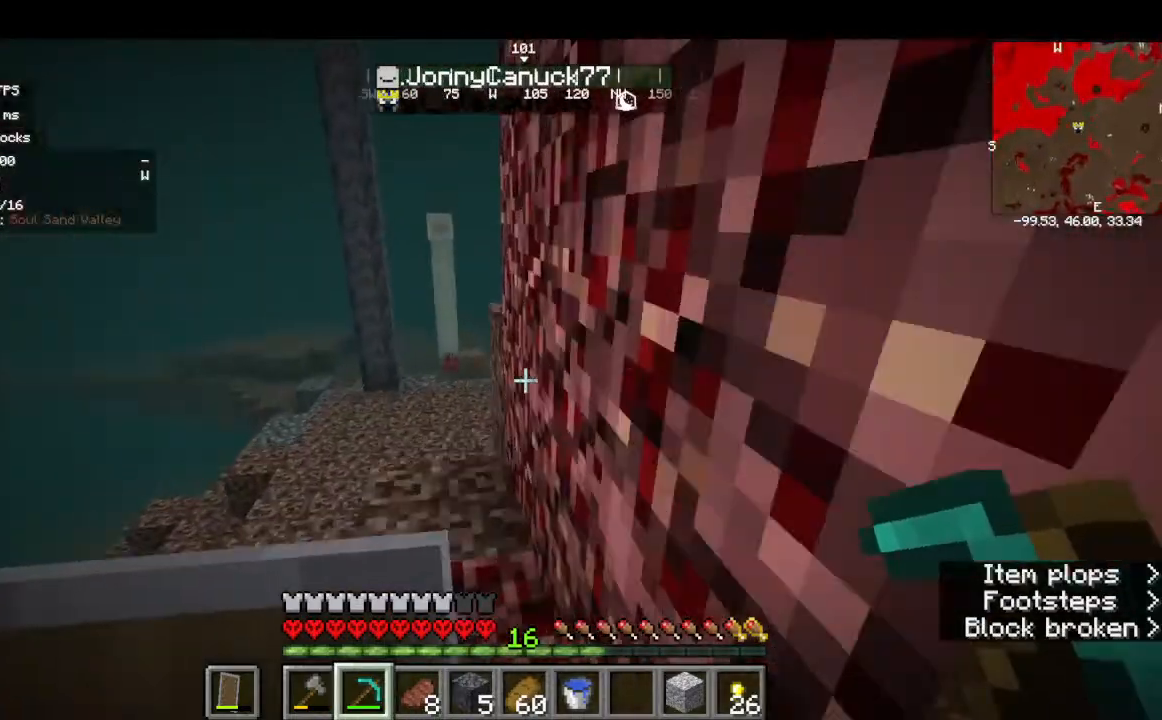
{"keys": [], "mouse": ["left"], "events": [[367, "w", "up"], [467, "mouse_left", "down"]]}